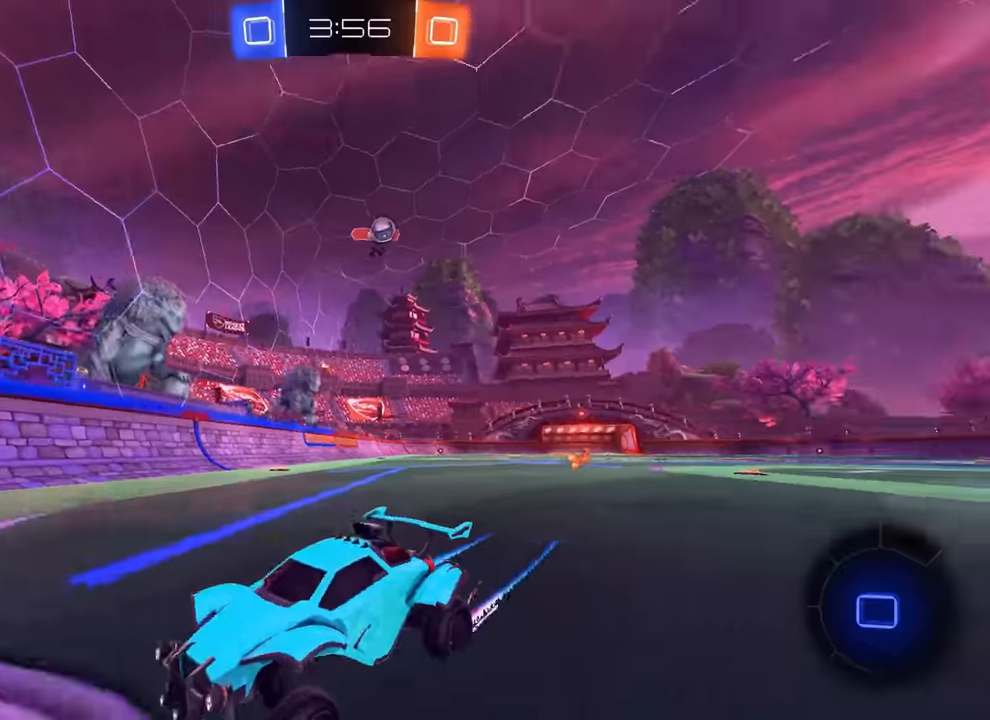
Gameplay with a controller (PlayStation layout); each line is a JSON object with the inputs held at the frame after it (dt_ms = milliseconds from this image to that frame). "events" lists button and stick changes between this image and that frame as [ms after this image, input, new state], when the widget could be followed in between. Not read: DPAD_DOWN DPAD_LEFT DPAD_RIGHT DPAD_UP L3 R3 SELECT START right_stick.
{"dt_ms": 500, "buttons": ["R2"], "left_stick": "left", "events": [[50, "L2", "down"], [100, "R2", "up"], [434, "R2", "down"], [450, "L2", "up"]]}
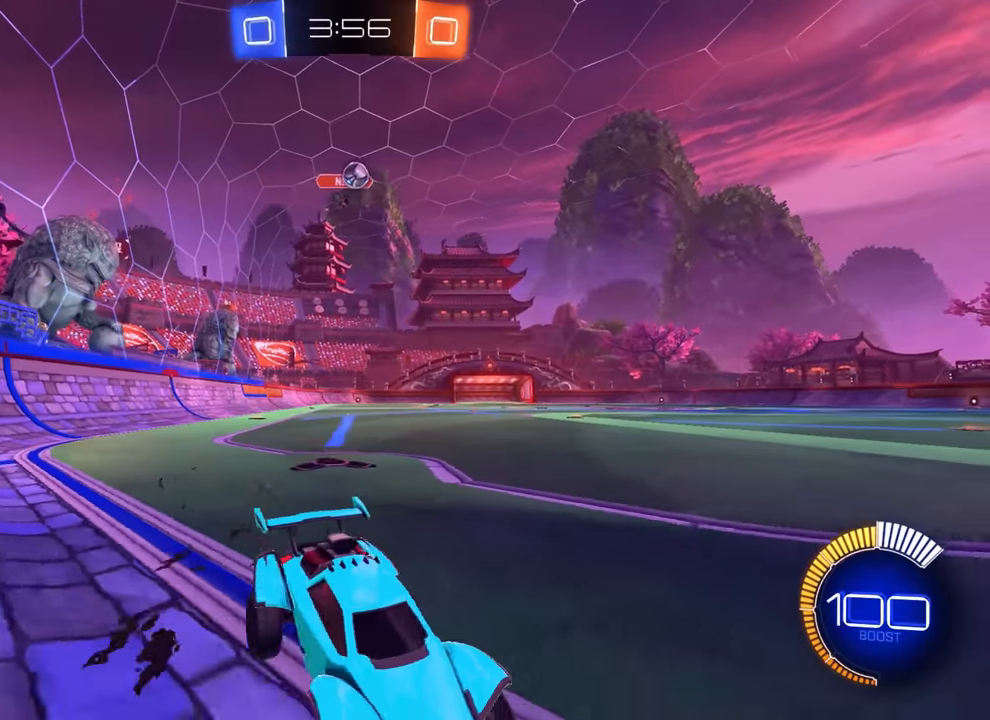
{"dt_ms": 500, "buttons": [], "left_stick": "center", "events": [[300, "R2", "up"], [300, "left_stick", "center"]]}
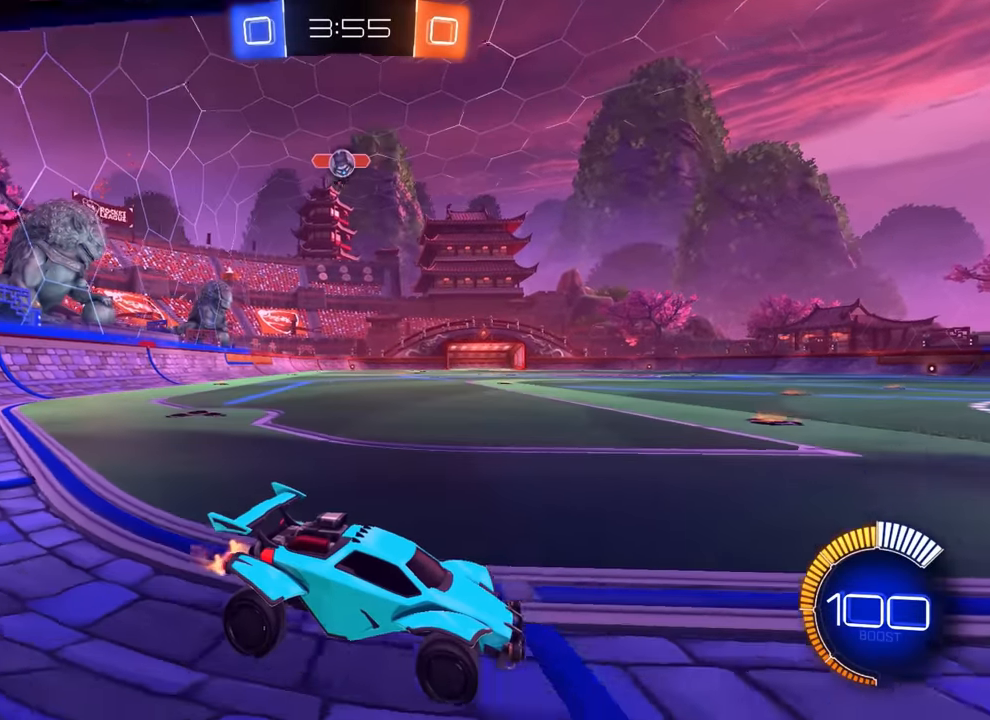
{"dt_ms": 500, "buttons": ["R2"], "left_stick": "left", "events": [[317, "left_stick", "left"], [434, "R2", "down"]]}
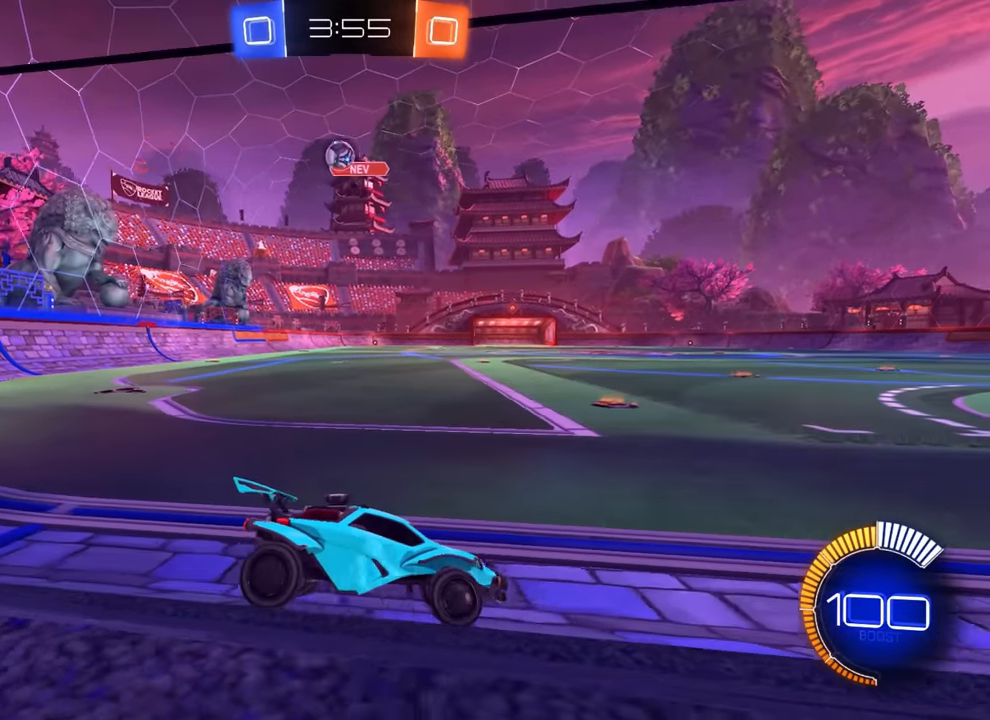
{"dt_ms": 500, "buttons": ["CIRCLE", "R2"], "left_stick": "left", "events": [[34, "L1", "down"], [250, "L1", "up"], [367, "CIRCLE", "down"]]}
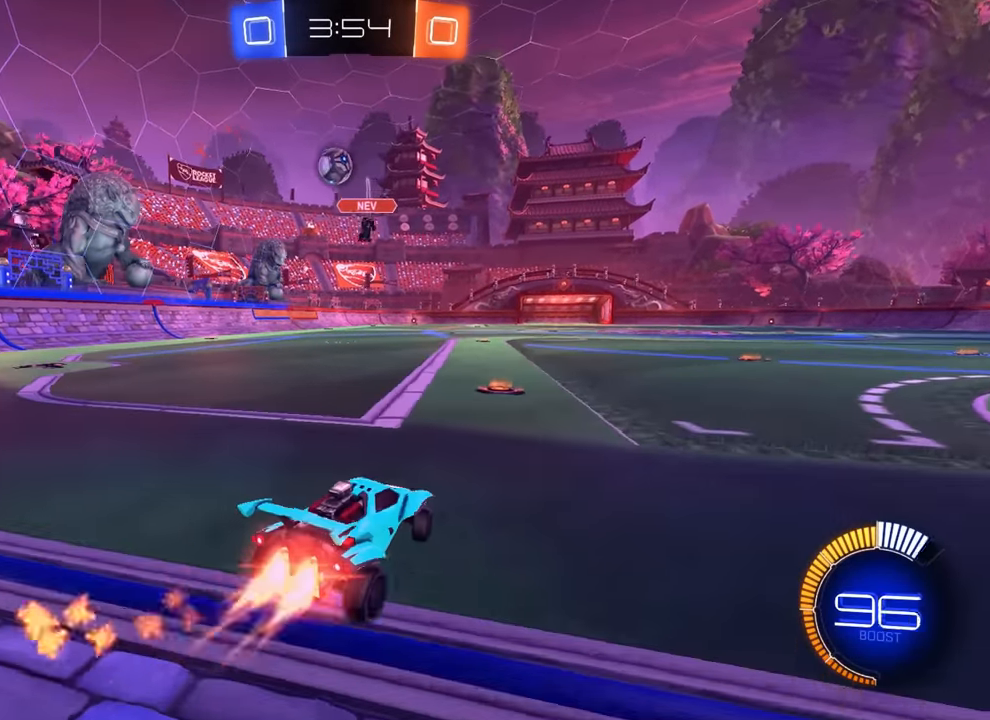
{"dt_ms": 500, "buttons": ["CROSS", "CIRCLE", "R2"], "left_stick": "down-right", "events": [[134, "left_stick", "center"], [367, "left_stick", "left"], [417, "left_stick", "center"], [484, "CROSS", "down"], [500, "left_stick", "down-right"]]}
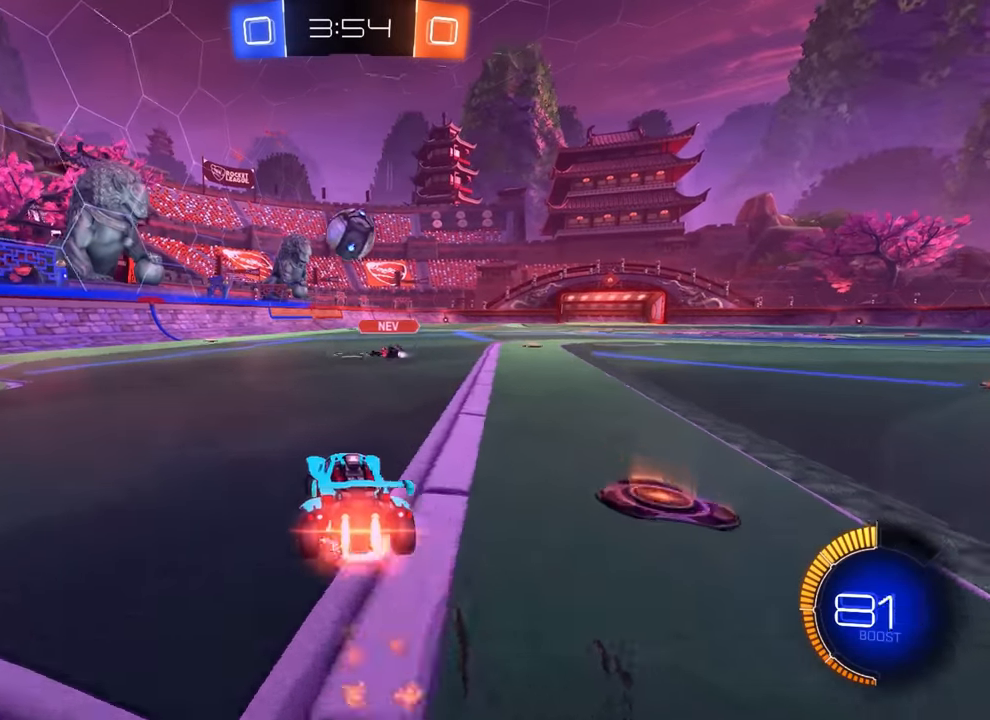
{"dt_ms": 500, "buttons": ["CIRCLE", "R2"], "left_stick": "down-right", "events": [[134, "left_stick", "center"], [150, "CROSS", "up"], [367, "left_stick", "up-left"], [400, "CROSS", "down"], [484, "CROSS", "up"], [484, "left_stick", "down-right"]]}
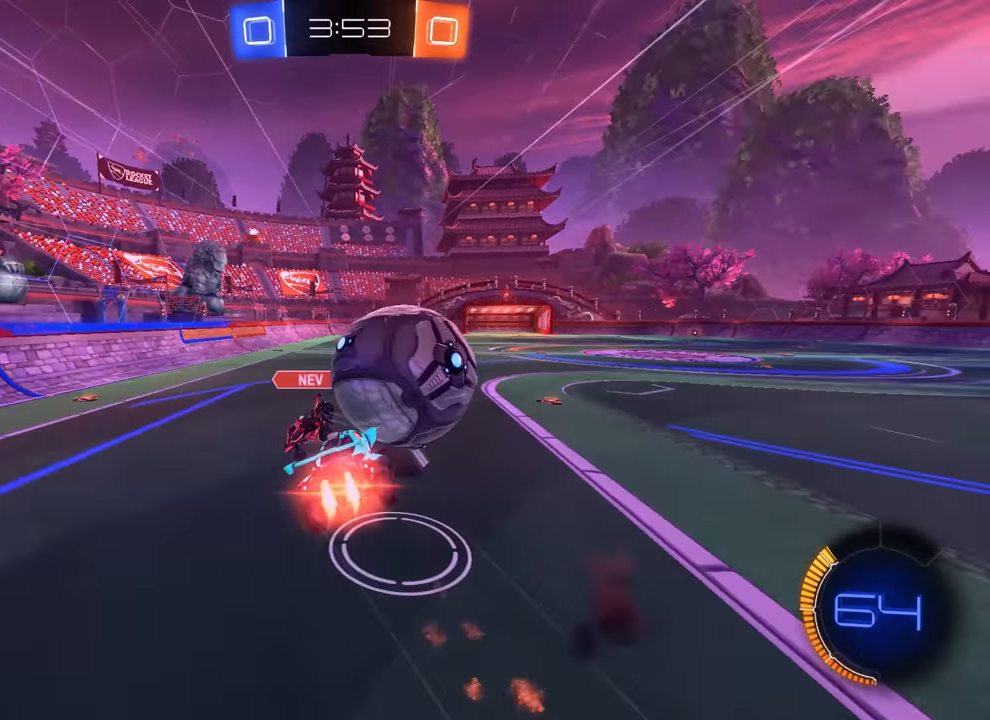
{"dt_ms": 500, "buttons": ["CIRCLE", "R2"], "left_stick": "down-right", "events": []}
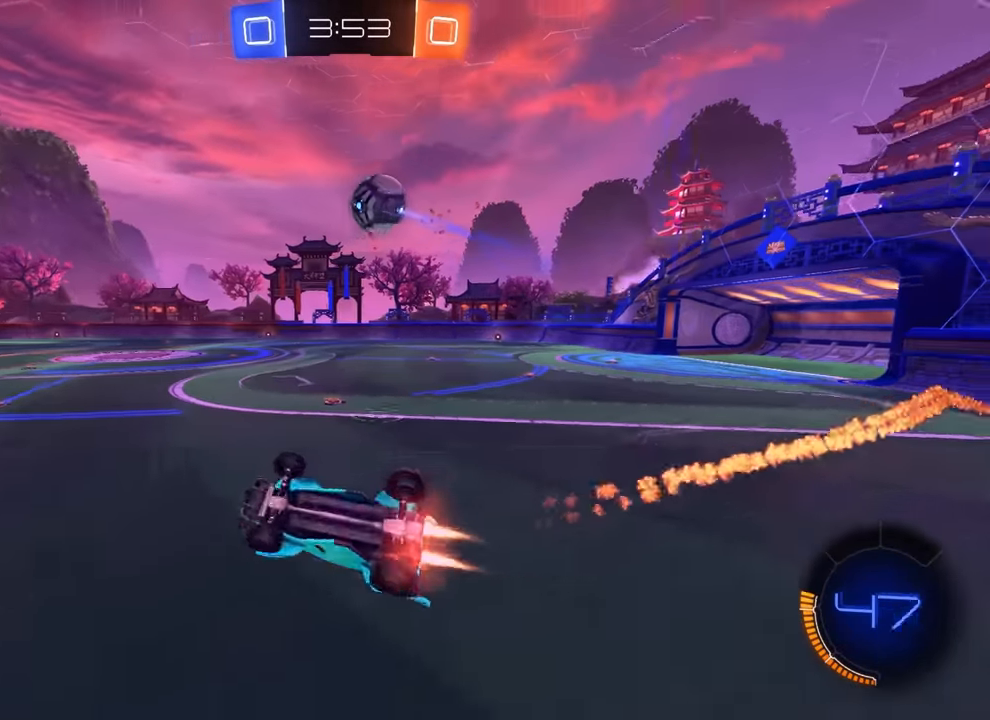
{"dt_ms": 500, "buttons": ["R2"], "left_stick": "center", "events": [[117, "left_stick", "up"], [234, "left_stick", "left"], [284, "left_stick", "center"], [300, "CIRCLE", "up"]]}
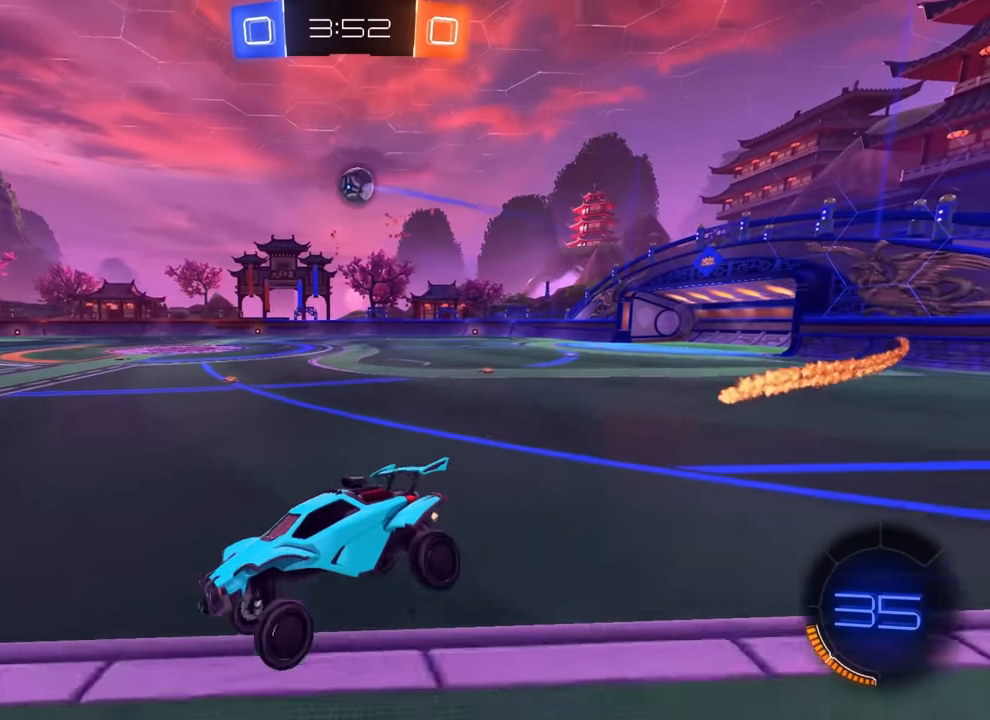
{"dt_ms": 500, "buttons": ["CIRCLE", "R2"], "left_stick": "right", "events": [[67, "left_stick", "right"], [367, "CIRCLE", "down"]]}
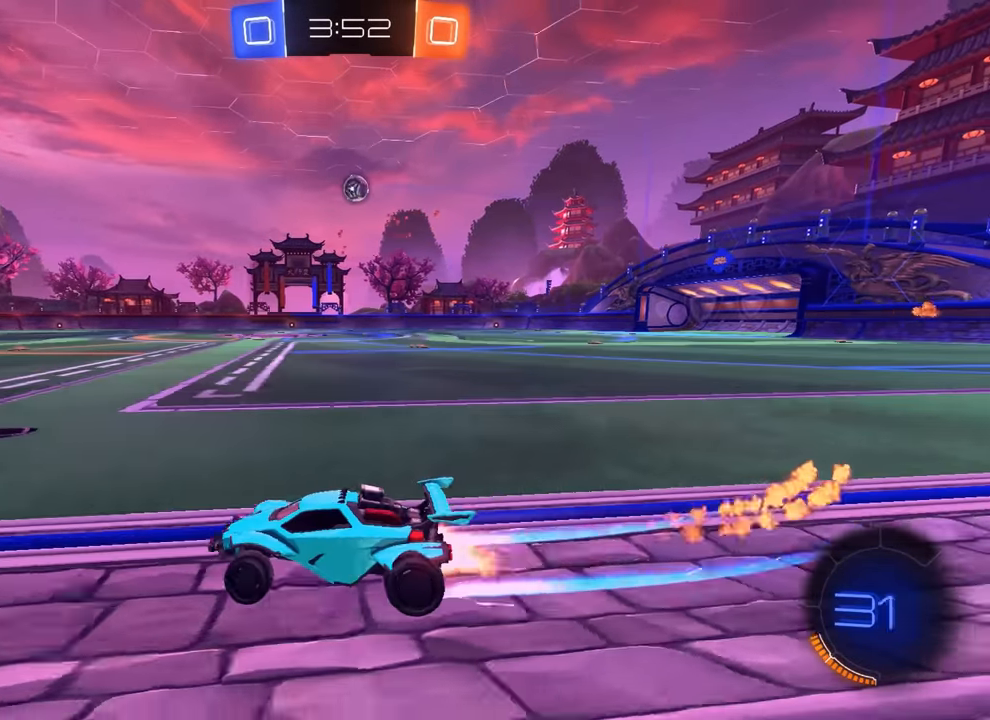
{"dt_ms": 500, "buttons": ["R2"], "left_stick": "up-right", "events": [[134, "CIRCLE", "up"], [250, "left_stick", "center"], [434, "CROSS", "down"], [500, "CROSS", "up"], [500, "left_stick", "up-right"]]}
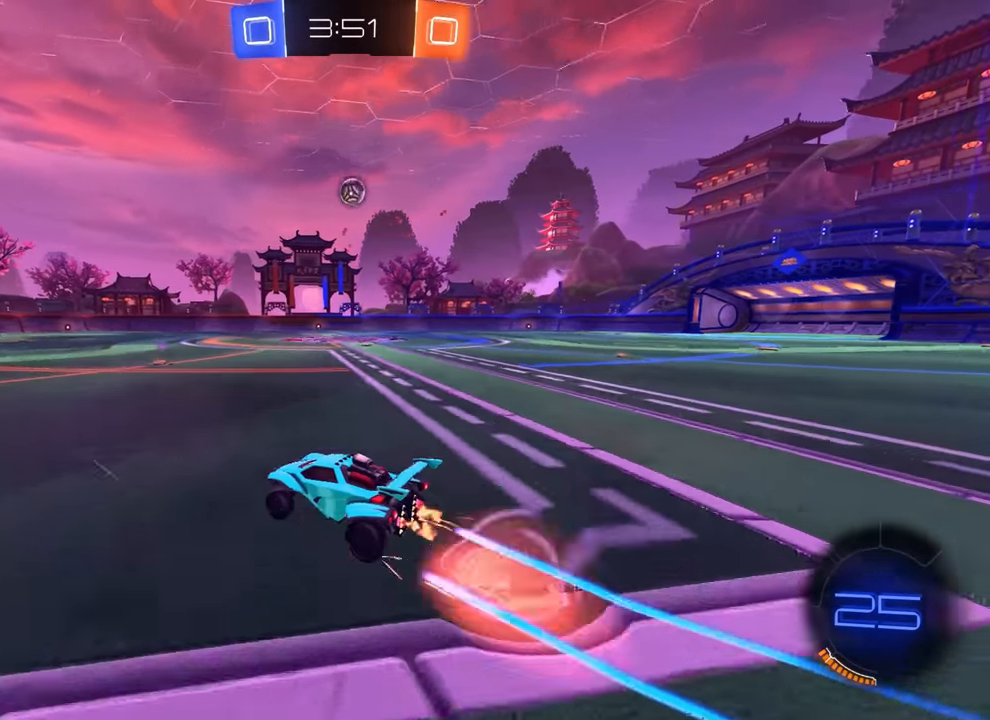
{"dt_ms": 500, "buttons": ["R1"], "left_stick": "down-right", "events": [[67, "CROSS", "down"], [117, "CROSS", "up"], [134, "left_stick", "down-left"], [217, "R2", "up"], [350, "left_stick", "down-right"], [484, "R1", "down"]]}
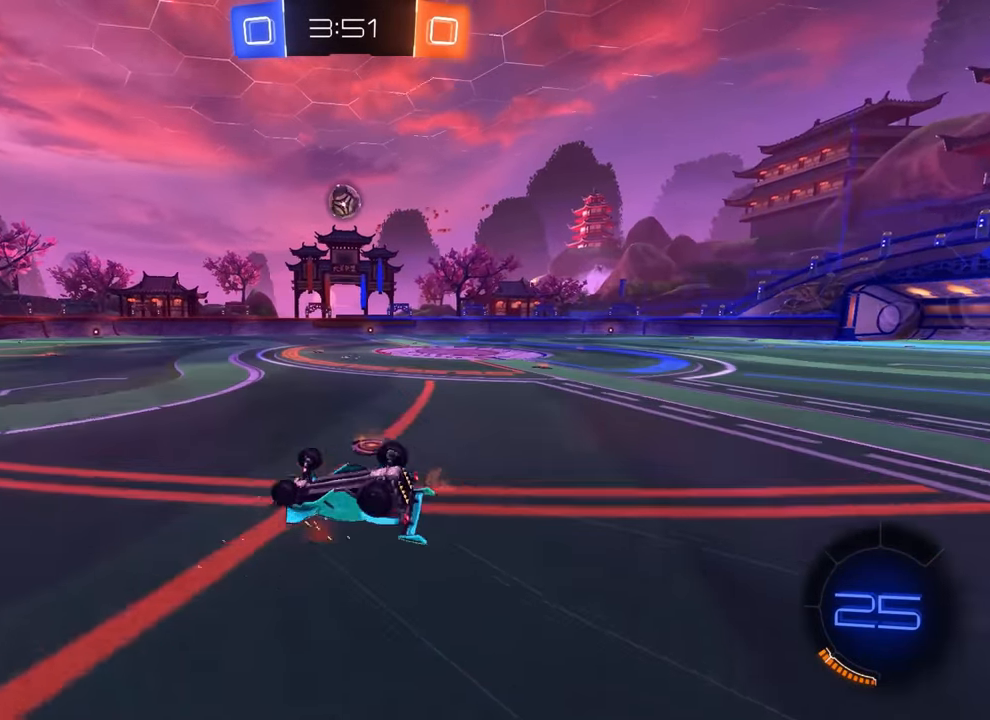
{"dt_ms": 500, "buttons": [], "left_stick": "center", "events": [[284, "left_stick", "right"], [434, "R1", "up"], [434, "left_stick", "center"]]}
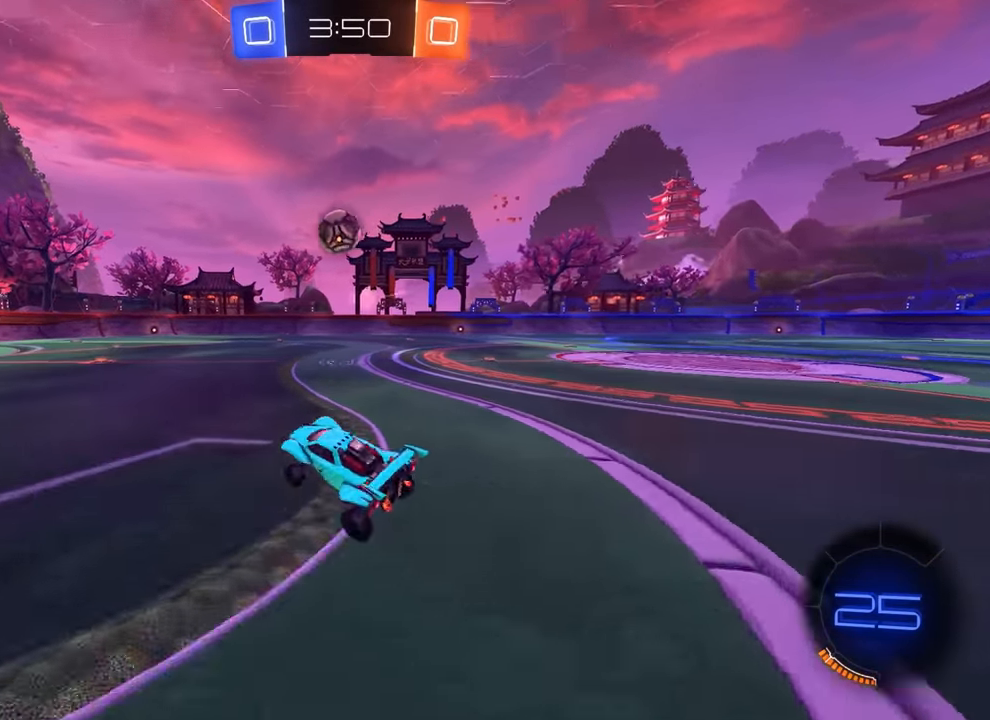
{"dt_ms": 500, "buttons": ["TRIANGLE", "R2"], "left_stick": "center", "events": [[34, "R2", "down"], [84, "TRIANGLE", "down"], [84, "left_stick", "right"], [167, "TRIANGLE", "up"], [300, "left_stick", "center"], [484, "TRIANGLE", "down"]]}
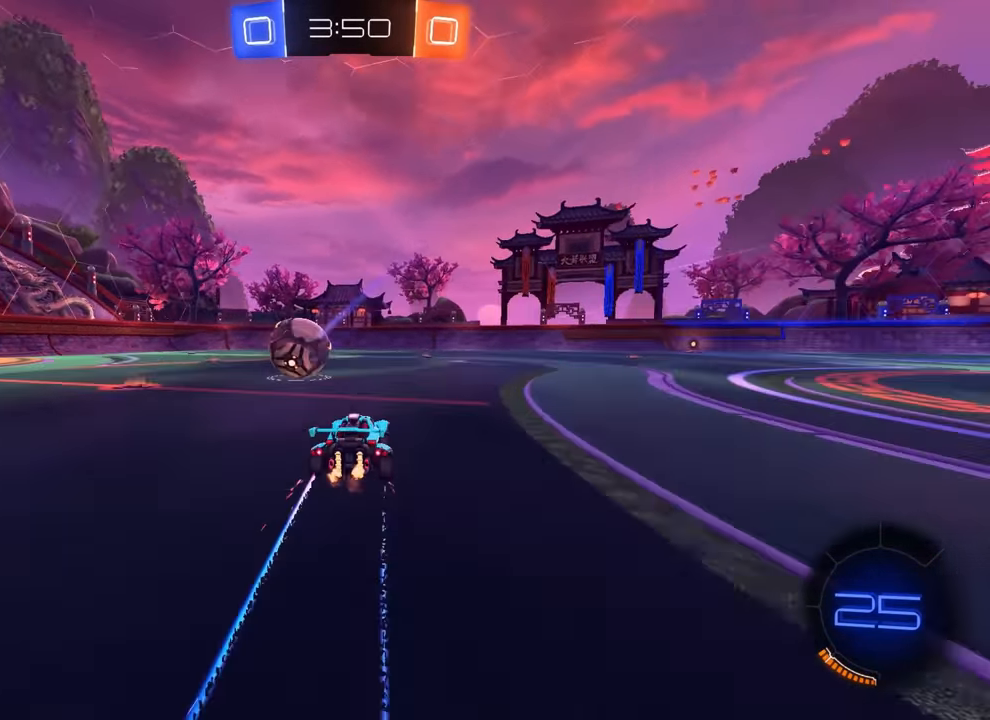
{"dt_ms": 500, "buttons": ["R2"], "left_stick": "center", "events": [[84, "TRIANGLE", "up"], [234, "left_stick", "left"], [267, "L1", "down"], [383, "left_stick", "center"], [400, "L1", "up"]]}
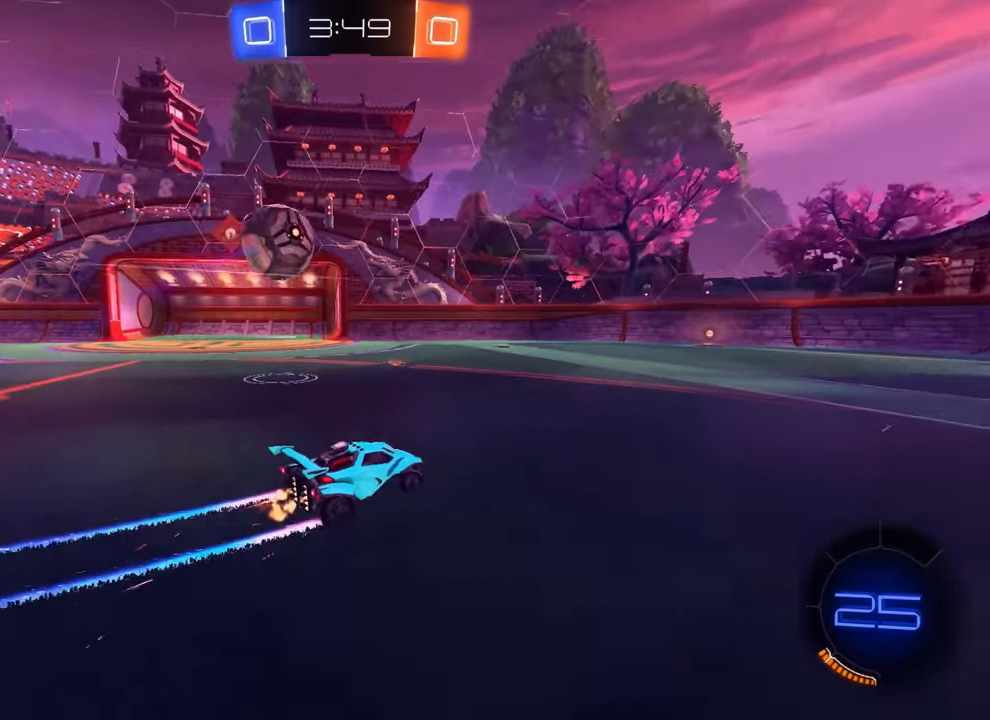
{"dt_ms": 500, "buttons": ["R2"], "left_stick": "left", "events": [[183, "left_stick", "left"], [233, "L2", "down"], [250, "R2", "up"], [316, "R2", "down"], [366, "L2", "up"]]}
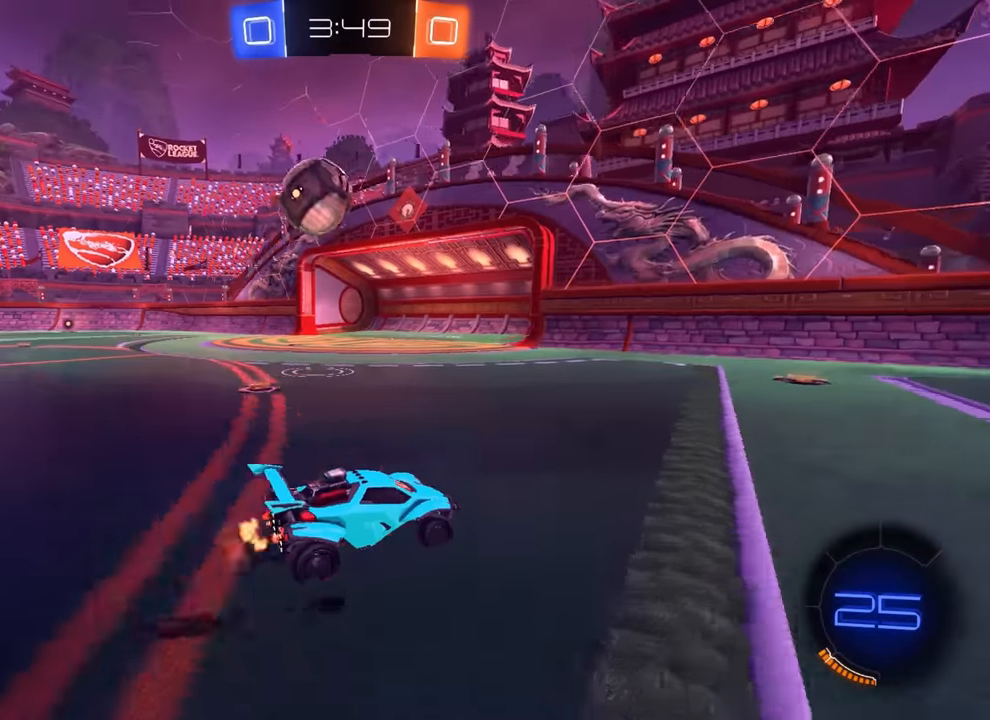
{"dt_ms": 500, "buttons": ["CIRCLE"], "left_stick": "center", "events": [[200, "CIRCLE", "down"], [216, "R2", "up"], [266, "CROSS", "down"], [283, "left_stick", "down"], [300, "R1", "down"], [450, "CROSS", "up"], [466, "R1", "up"], [500, "left_stick", "center"]]}
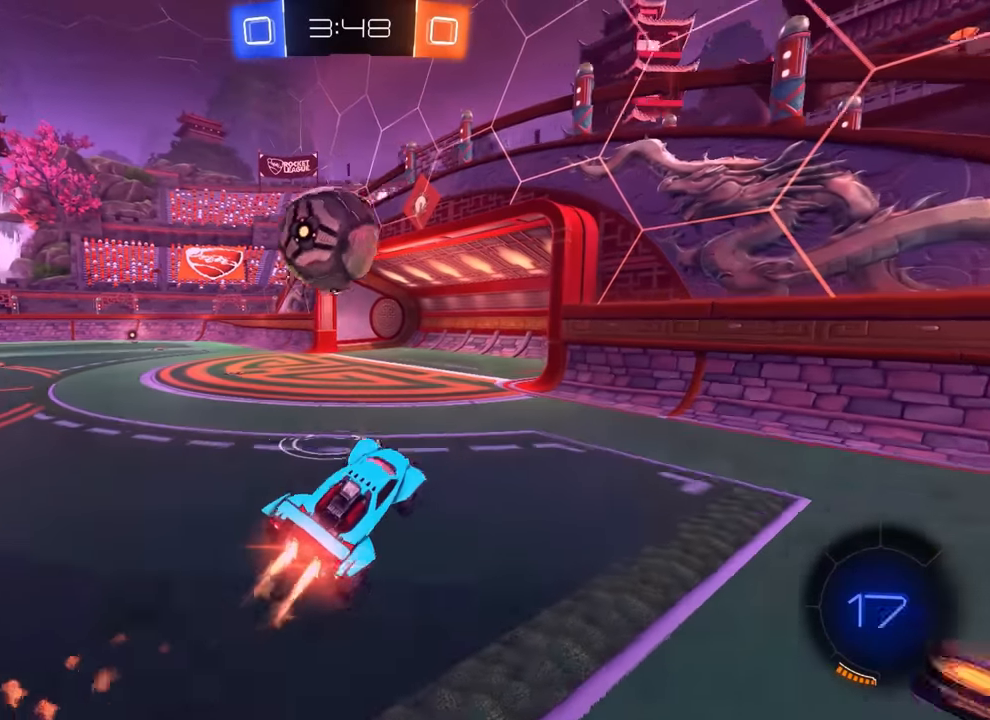
{"dt_ms": 500, "buttons": [], "left_stick": "down-right", "events": [[50, "left_stick", "up-left"], [100, "CROSS", "down"], [166, "left_stick", "down-left"], [200, "CIRCLE", "up"], [216, "CROSS", "up"], [366, "L2", "down"], [366, "left_stick", "center"], [383, "L2", "up"], [466, "left_stick", "down-right"]]}
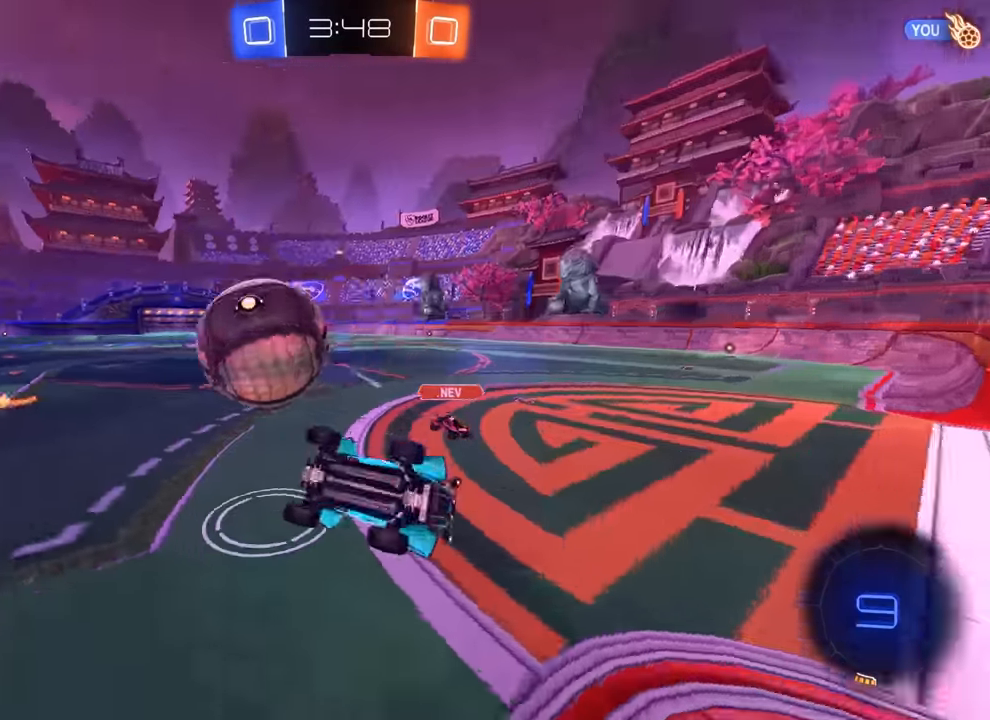
{"dt_ms": 500, "buttons": [], "left_stick": "center", "events": [[366, "left_stick", "center"]]}
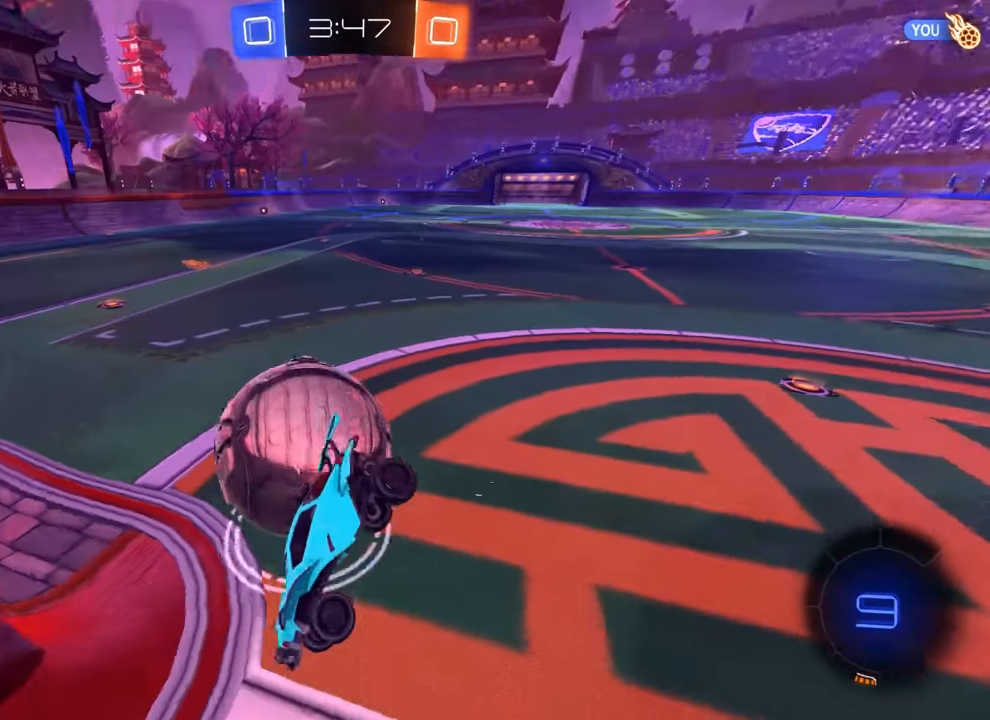
{"dt_ms": 500, "buttons": ["L2"], "left_stick": "right", "events": [[150, "left_stick", "right"], [266, "left_stick", "center"], [383, "L2", "down"], [483, "left_stick", "right"]]}
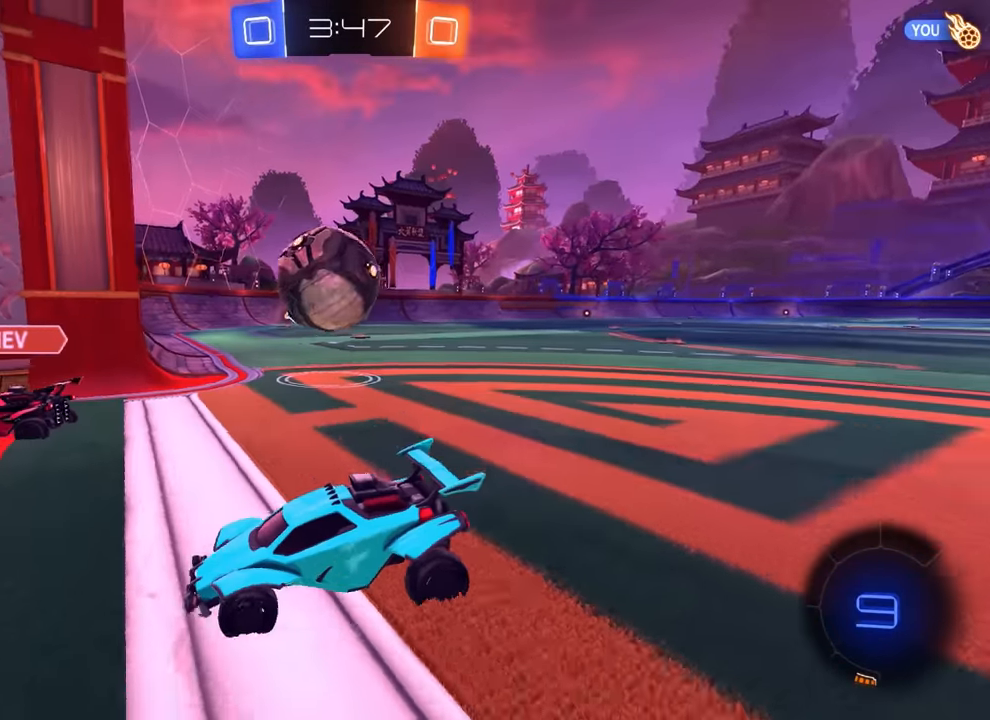
{"dt_ms": 1000, "buttons": ["L2"], "left_stick": "right"}
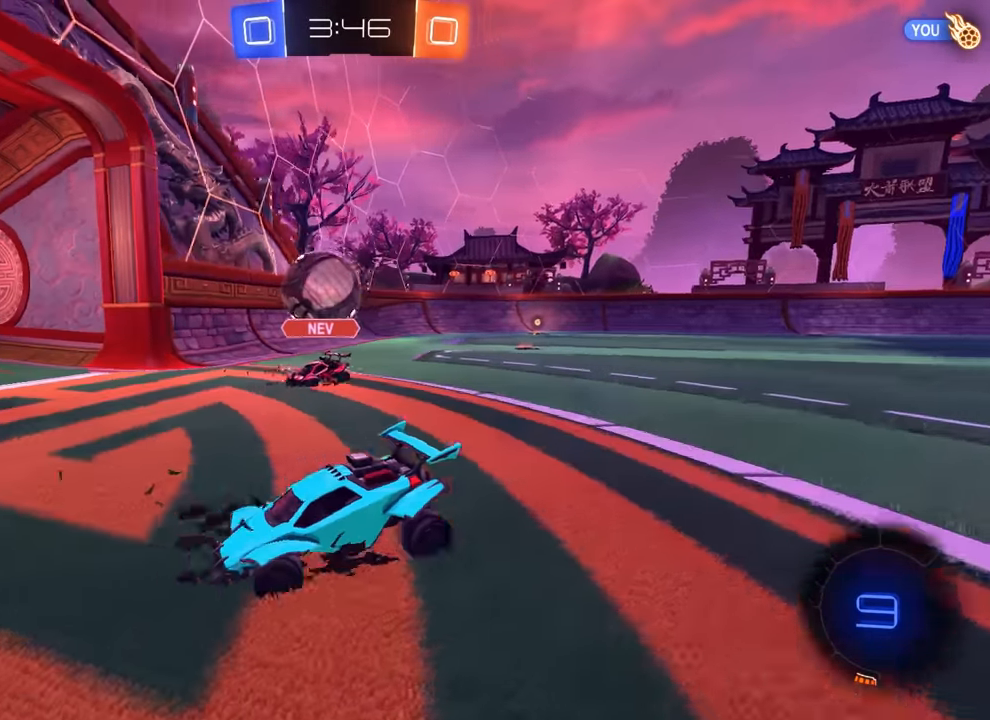
{"dt_ms": 500, "buttons": ["CROSS"], "left_stick": "down", "events": [[366, "CROSS", "down"], [383, "L2", "up"], [383, "left_stick", "down"], [416, "CROSS", "up"], [483, "CROSS", "down"]]}
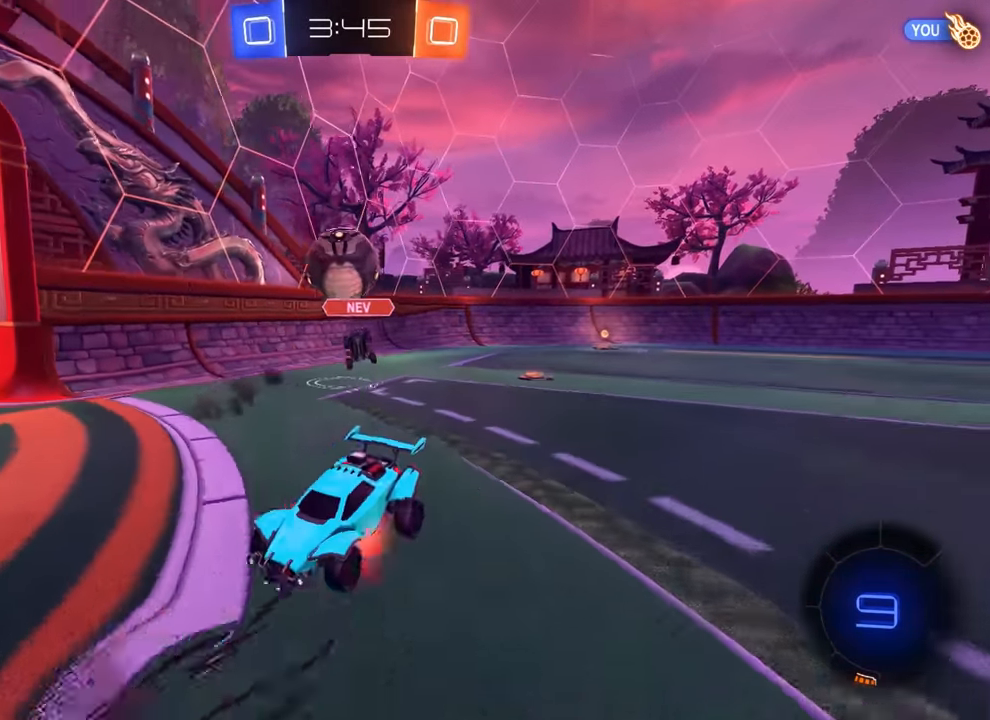
{"dt_ms": 500, "buttons": ["R1"], "left_stick": "up", "events": [[33, "CROSS", "up"], [33, "left_stick", "up-left"], [250, "R1", "down"], [366, "R1", "up"], [483, "R1", "down"], [500, "left_stick", "up"]]}
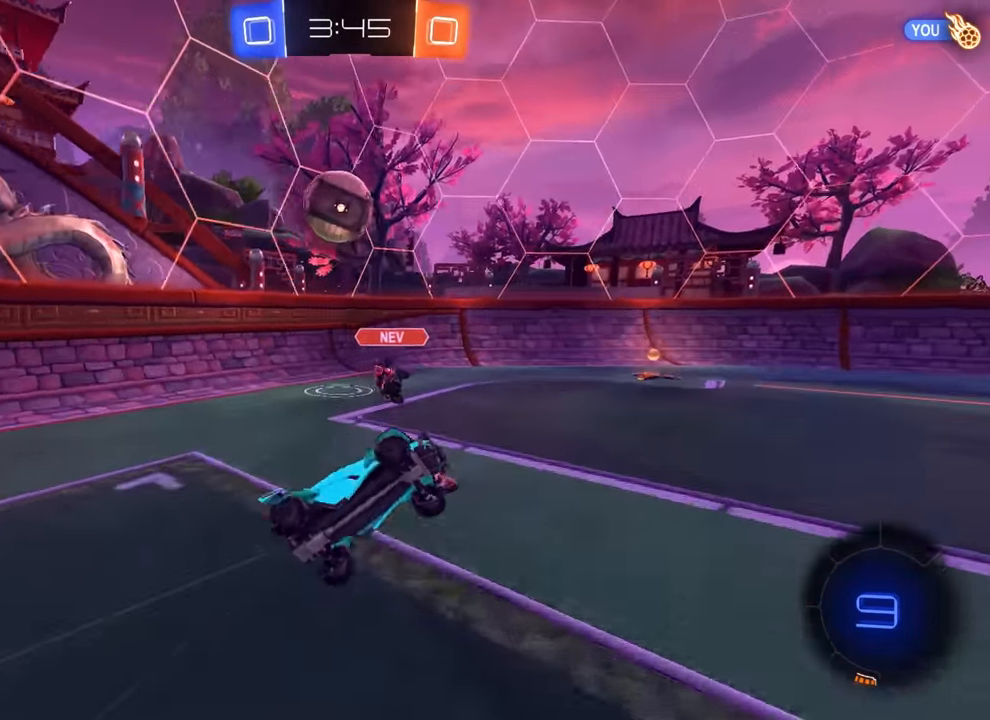
{"dt_ms": 500, "buttons": ["CIRCLE", "R2"], "left_stick": "center", "events": [[50, "CIRCLE", "down"], [150, "R1", "up"], [200, "left_stick", "right"], [400, "R2", "down"], [400, "left_stick", "center"], [466, "TRIANGLE", "down"], [483, "TRIANGLE", "up"]]}
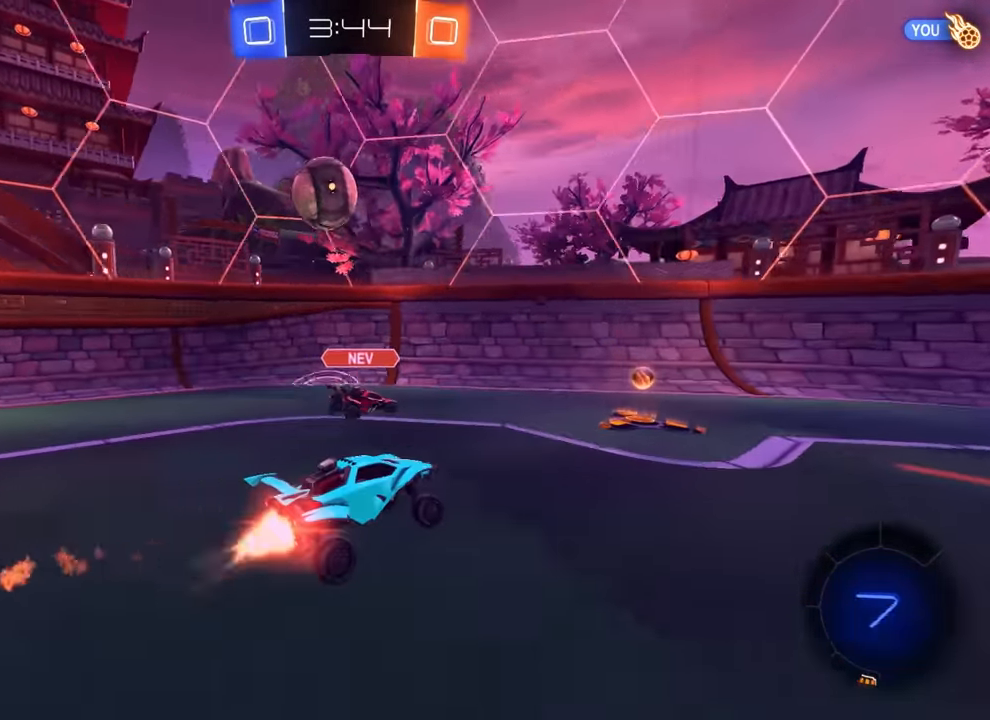
{"dt_ms": 500, "buttons": ["R2"], "left_stick": "right", "events": [[133, "CIRCLE", "up"], [150, "R2", "up"], [250, "left_stick", "right"], [283, "L1", "down"], [366, "R2", "down"], [483, "L1", "up"]]}
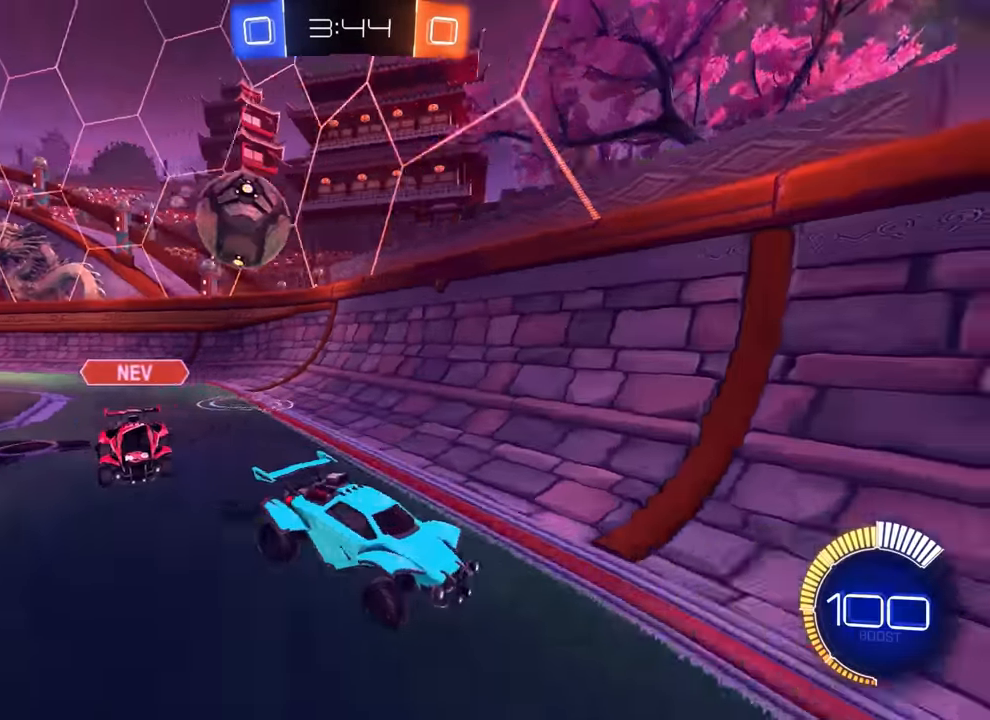
{"dt_ms": 500, "buttons": ["R2"], "left_stick": "right", "events": []}
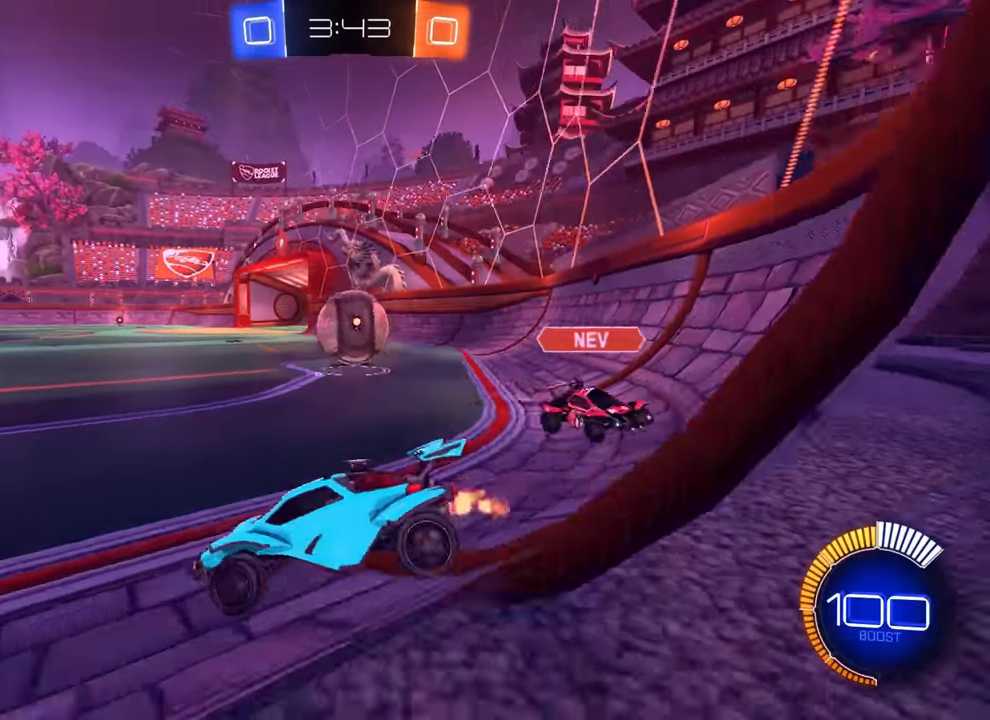
{"dt_ms": 500, "buttons": ["R2"], "left_stick": "right", "events": [[50, "L2", "down"], [83, "R2", "up"], [167, "R2", "down"], [200, "L2", "up"], [350, "left_stick", "center"], [483, "left_stick", "right"]]}
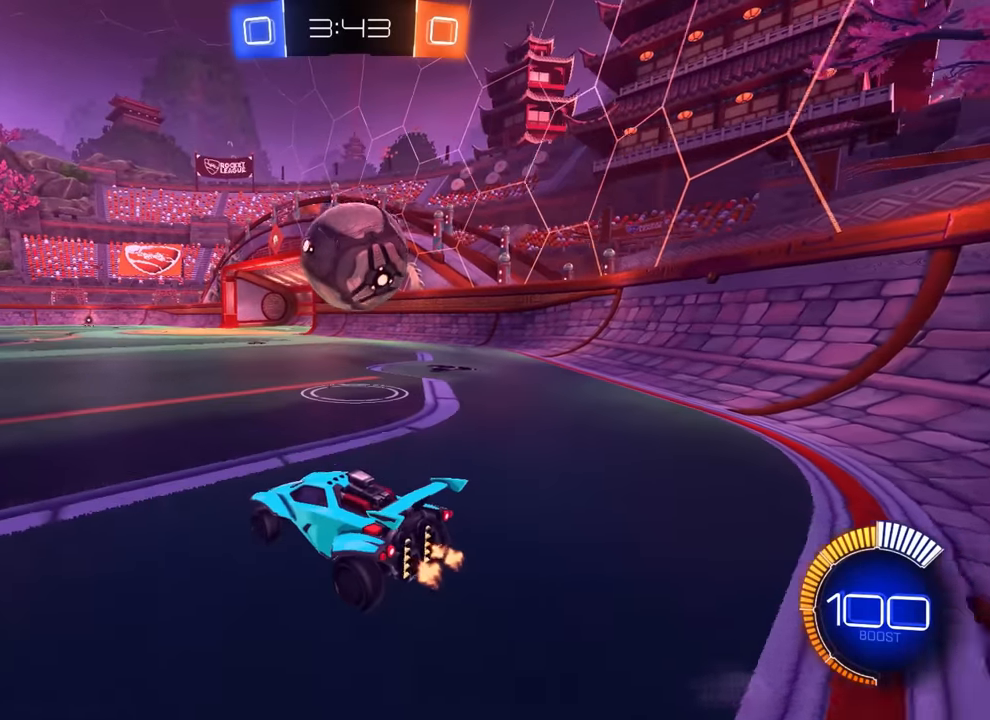
{"dt_ms": 500, "buttons": [], "left_stick": "down", "events": [[83, "CROSS", "down"], [100, "left_stick", "down"], [233, "CROSS", "up"], [250, "left_stick", "center"], [267, "R2", "up"], [317, "CROSS", "down"], [383, "left_stick", "down"], [500, "CROSS", "up"]]}
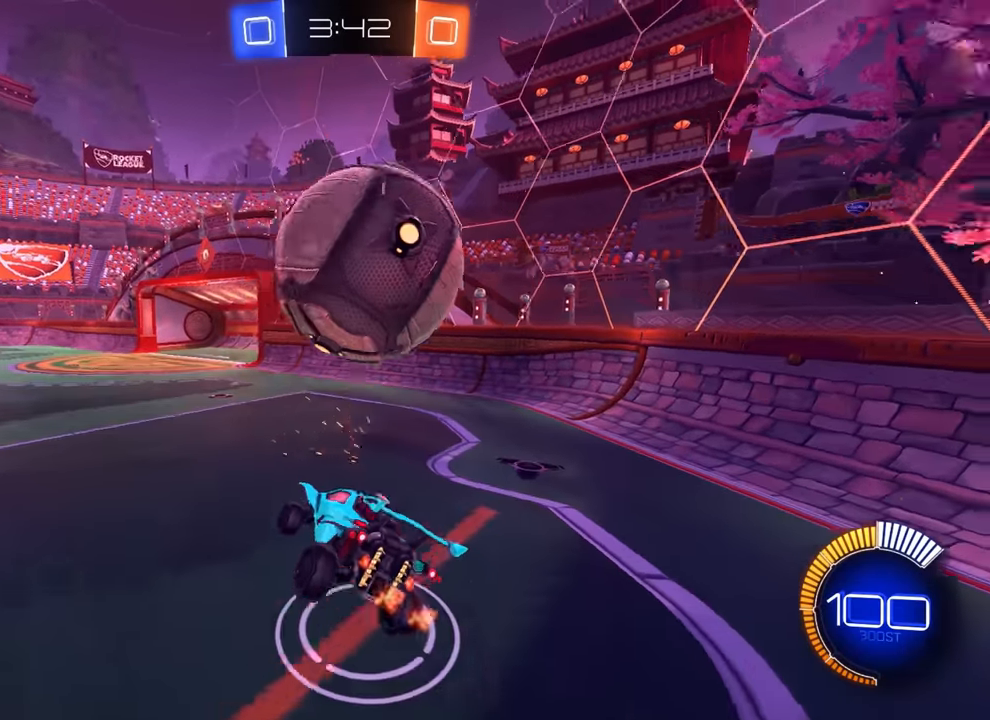
{"dt_ms": 500, "buttons": ["CIRCLE", "R1"], "left_stick": "up", "events": [[33, "left_stick", "down-left"], [217, "CIRCLE", "down"], [350, "left_stick", "up"], [367, "R1", "down"]]}
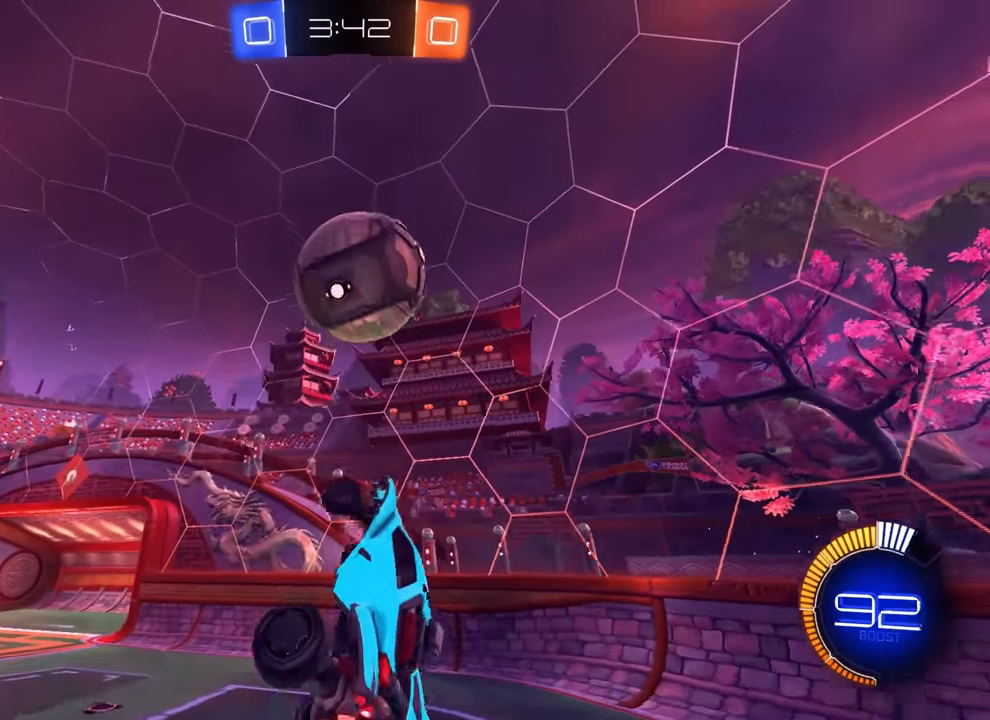
{"dt_ms": 500, "buttons": ["R1"], "left_stick": "center", "events": [[217, "CIRCLE", "up"], [233, "left_stick", "up-right"], [267, "CIRCLE", "down"], [383, "left_stick", "center"], [450, "CIRCLE", "up"]]}
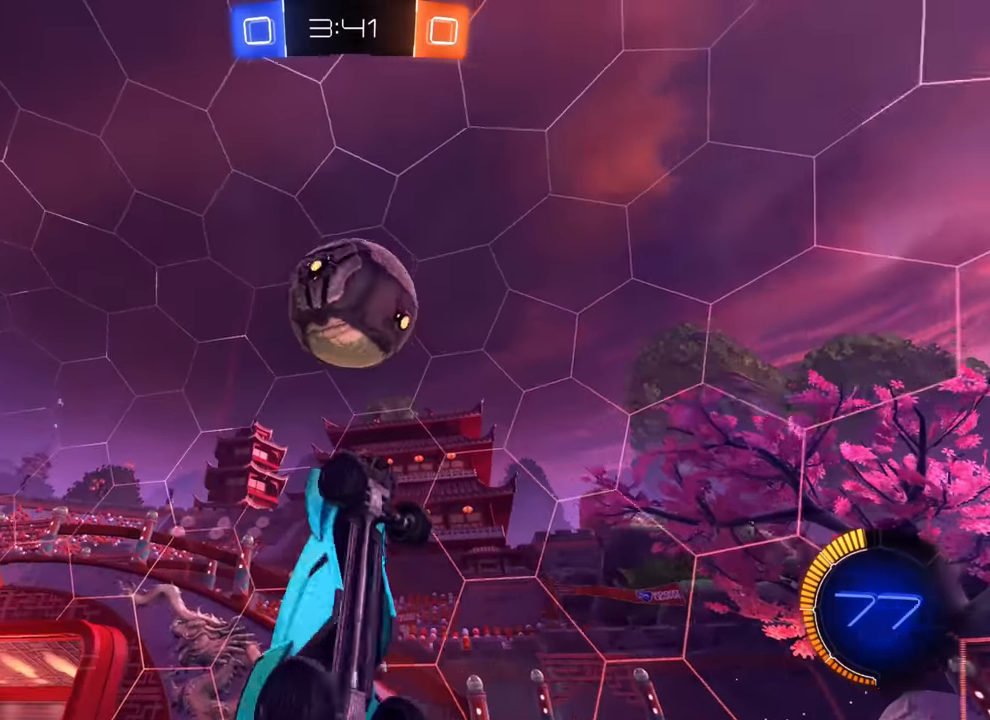
{"dt_ms": 500, "buttons": ["CIRCLE"], "left_stick": "down-right", "events": [[33, "CIRCLE", "down"], [117, "left_stick", "left"], [183, "CIRCLE", "up"], [250, "R1", "up"], [283, "left_stick", "center"], [350, "CIRCLE", "down"], [467, "left_stick", "down-right"]]}